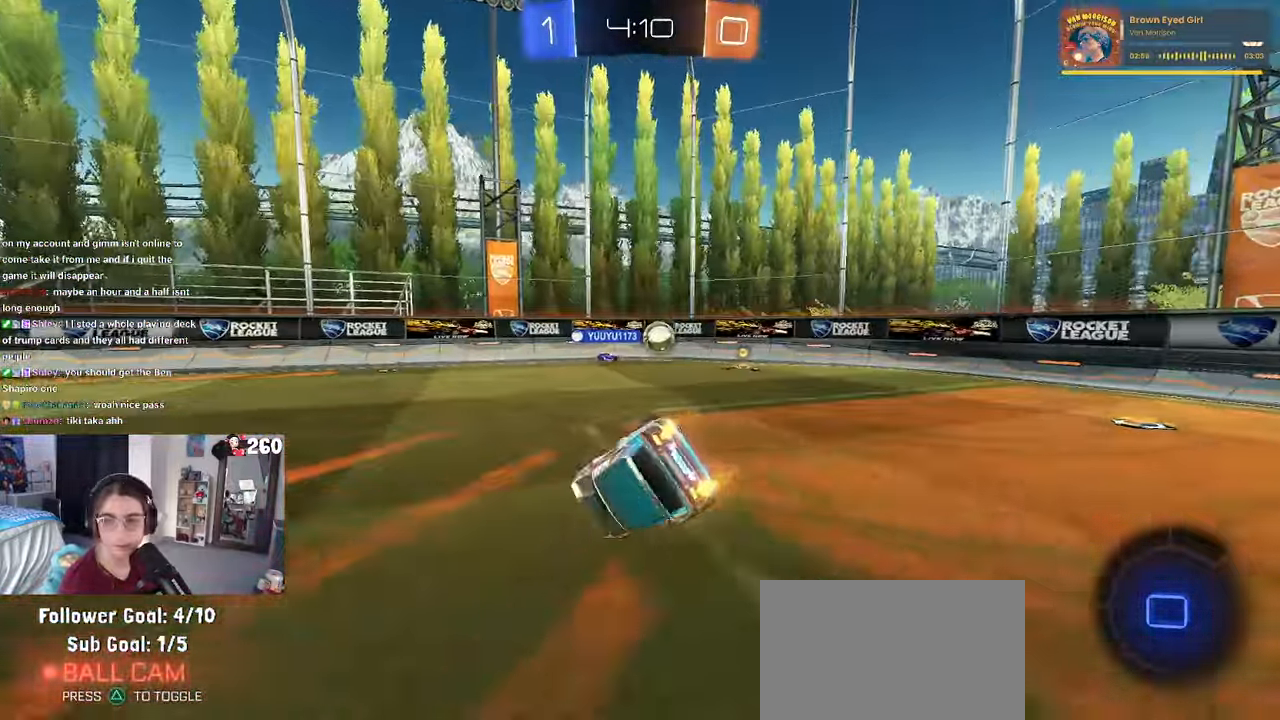
Gameplay with a controller (PlayStation layout); each line is a JSON object with the inputs held at the frame after it. "events" lists button and stick changes between this image and that frame as [ms after this image, input, new state], when the widget could be followed in between. Not read: R2.
{"buttons": ["SQUARE", "R1"], "left_stick": "left", "right_stick": "center", "events": [[184, "left_stick", "left"]]}
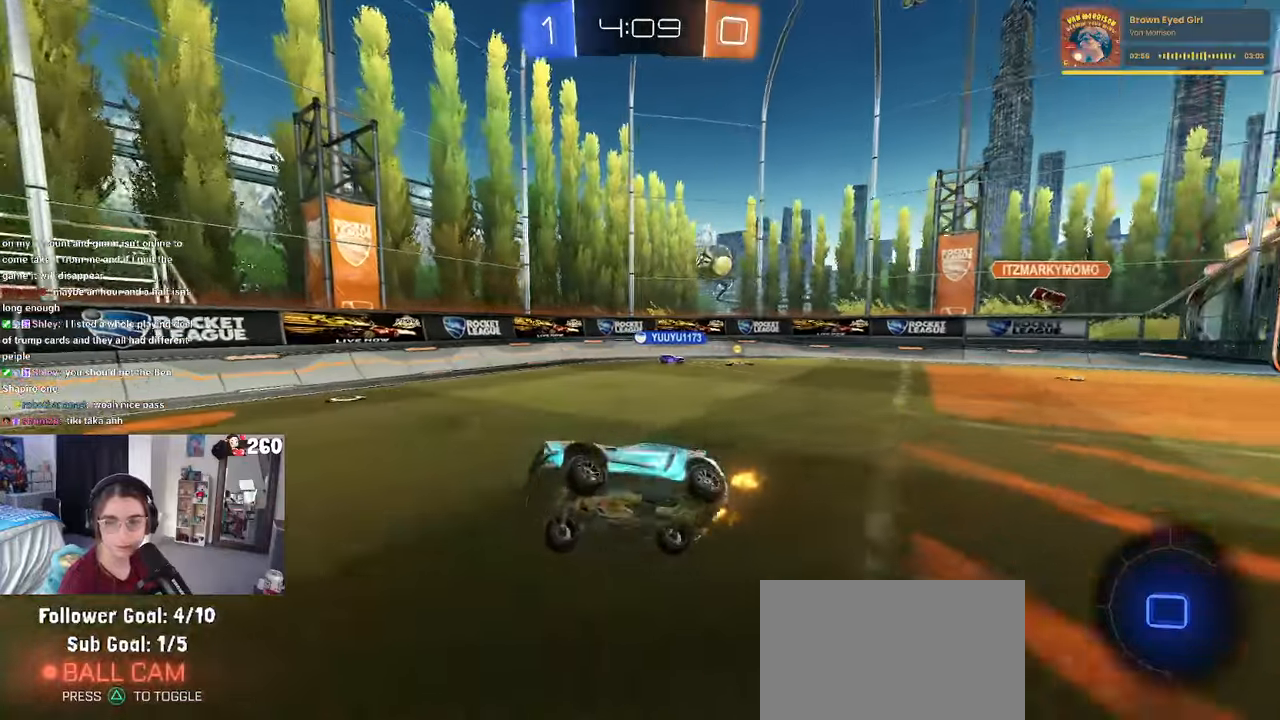
{"buttons": [], "left_stick": "center", "right_stick": "center", "events": [[67, "left_stick", "center"], [100, "SQUARE", "up"], [384, "R1", "up"]]}
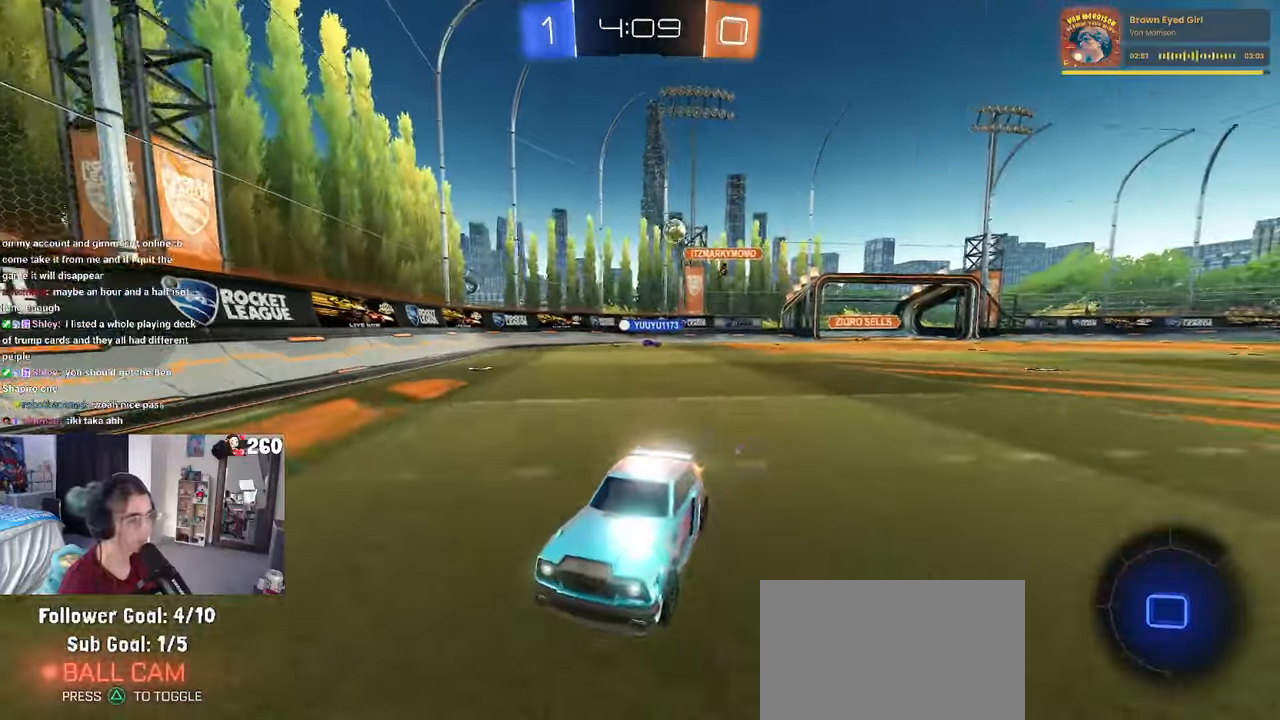
{"buttons": [], "left_stick": "right", "right_stick": "center", "events": [[84, "left_stick", "left"], [217, "left_stick", "center"], [450, "left_stick", "right"]]}
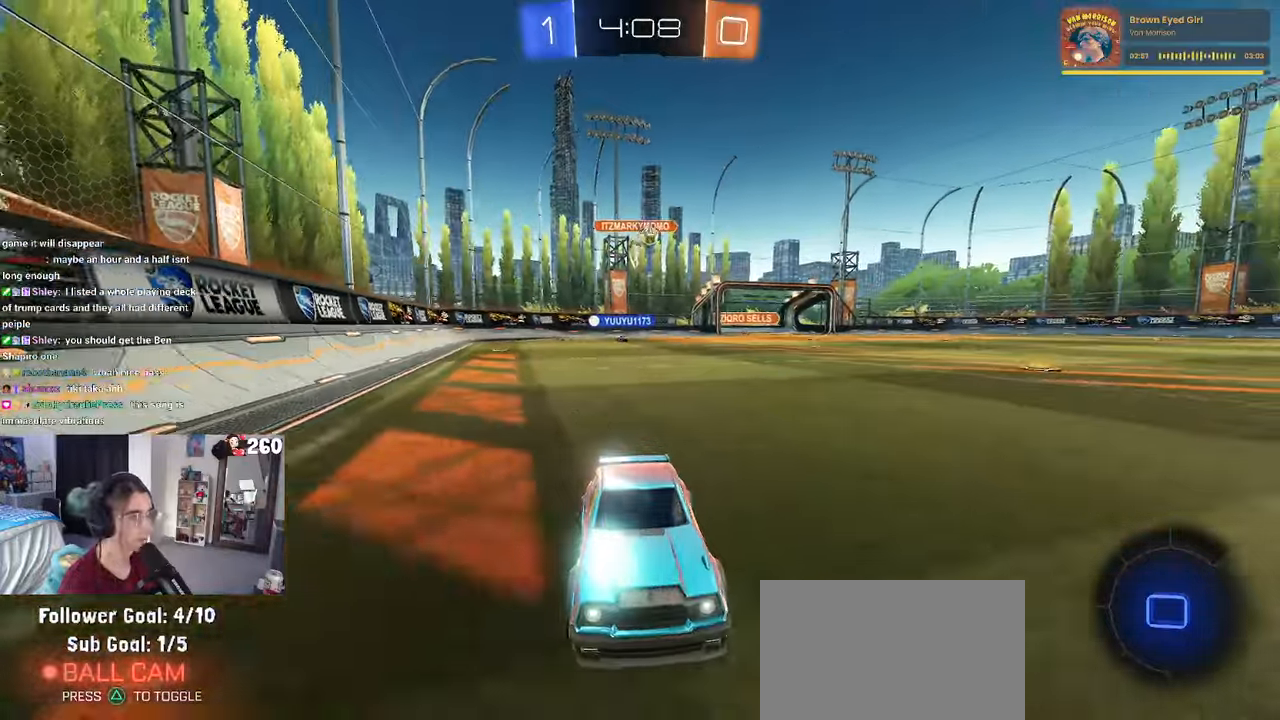
{"buttons": ["R1"], "left_stick": "left", "right_stick": "center", "events": [[100, "left_stick", "center"], [167, "left_stick", "left"], [184, "SQUARE", "down"], [317, "SQUARE", "up"], [384, "R1", "down"]]}
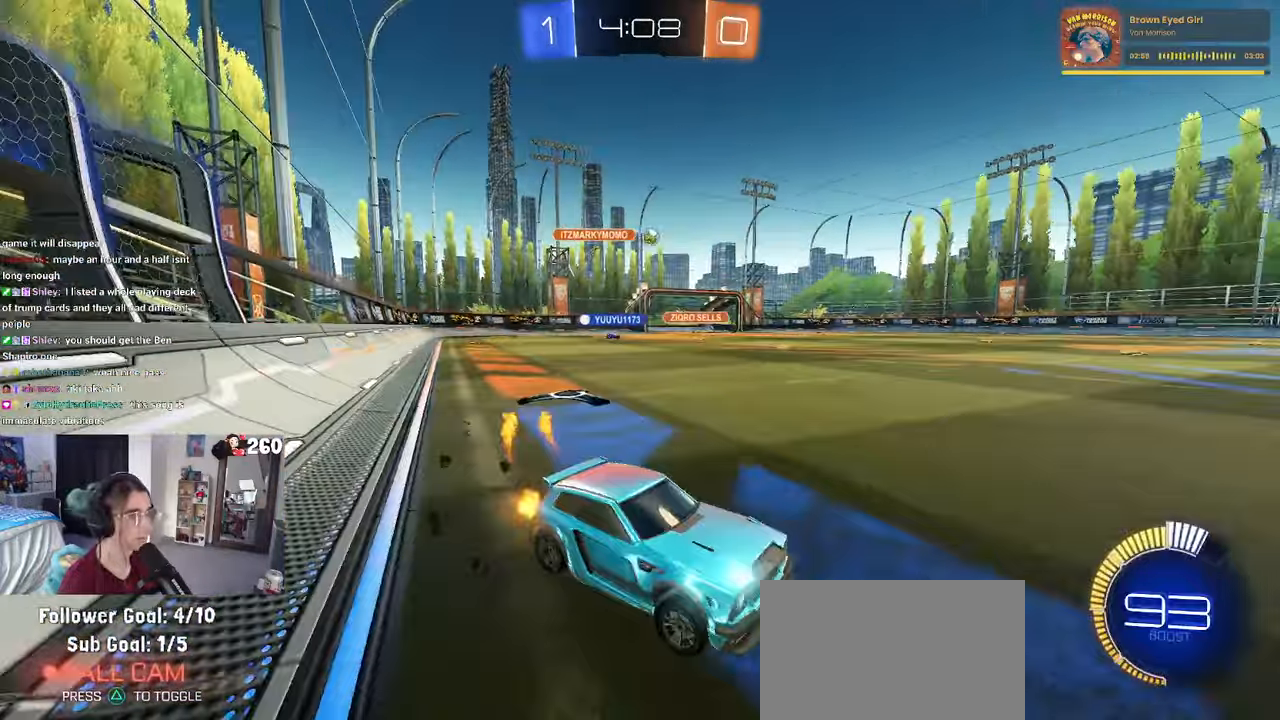
{"buttons": [], "left_stick": "center", "right_stick": "center", "events": [[317, "left_stick", "center"], [500, "R1", "up"]]}
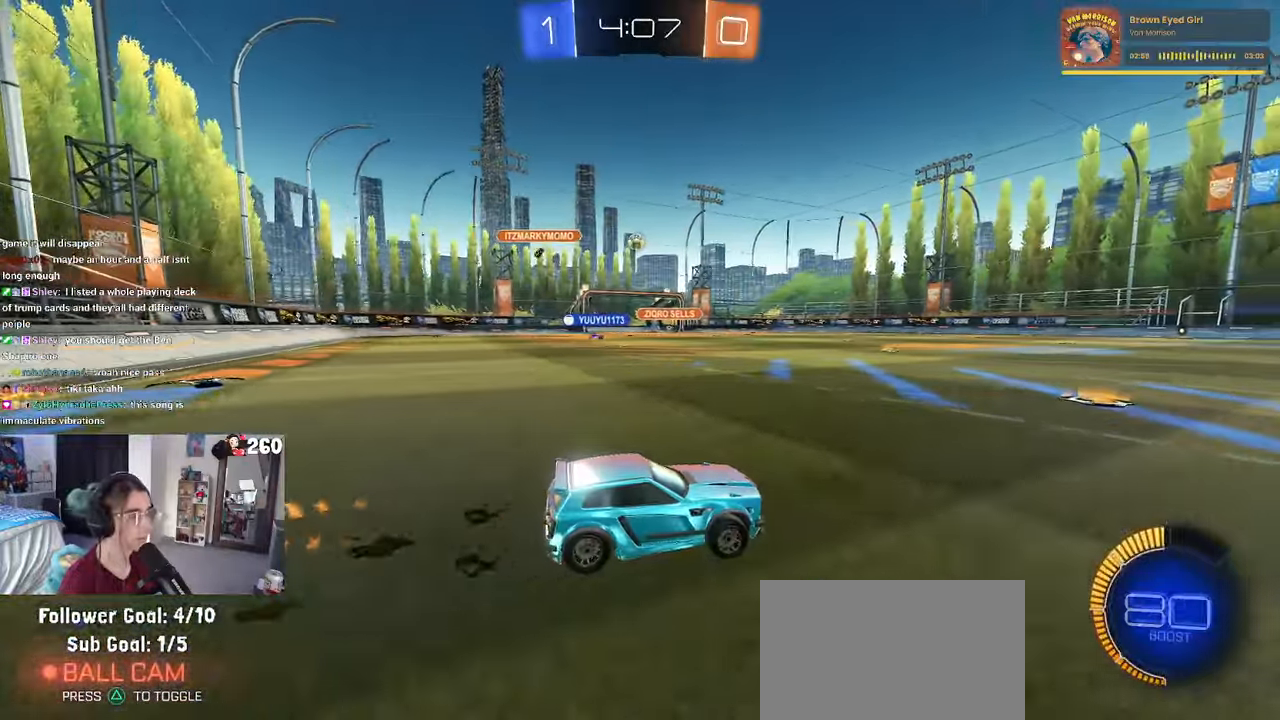
{"buttons": [], "left_stick": "center", "right_stick": "center", "events": []}
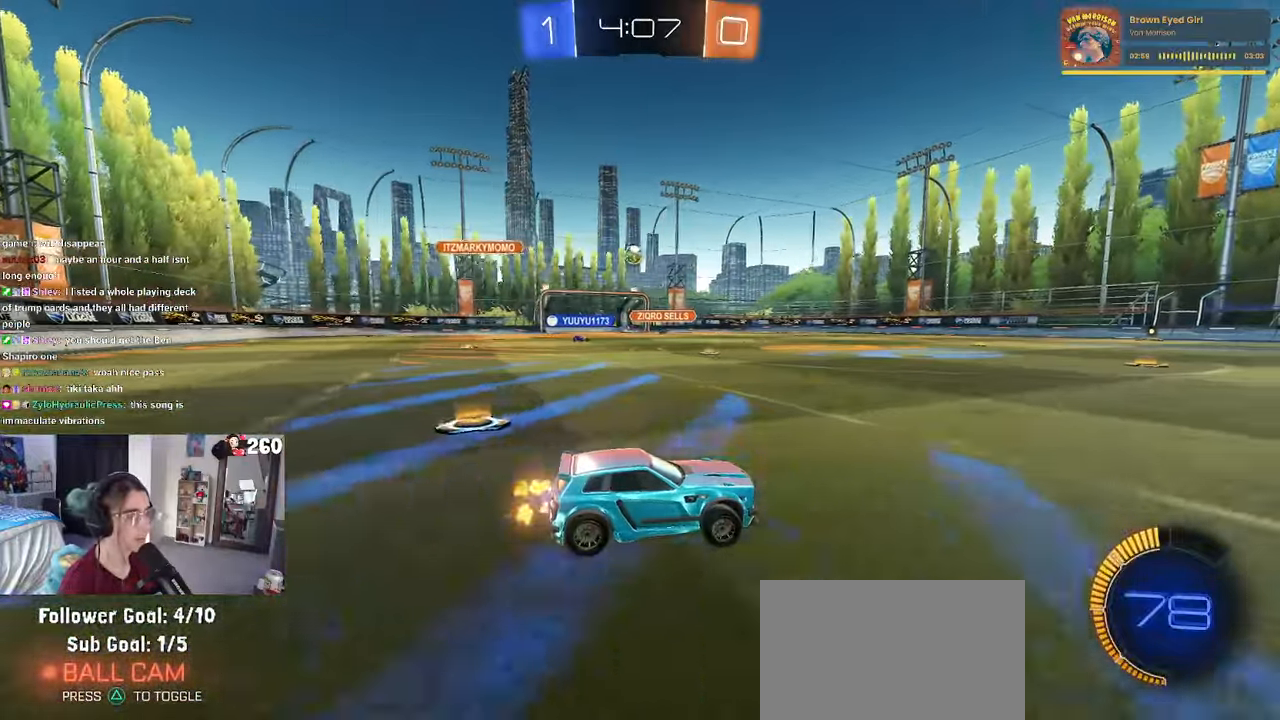
{"buttons": [], "left_stick": "center", "right_stick": "center", "events": [[17, "left_stick", "right"], [217, "left_stick", "center"]]}
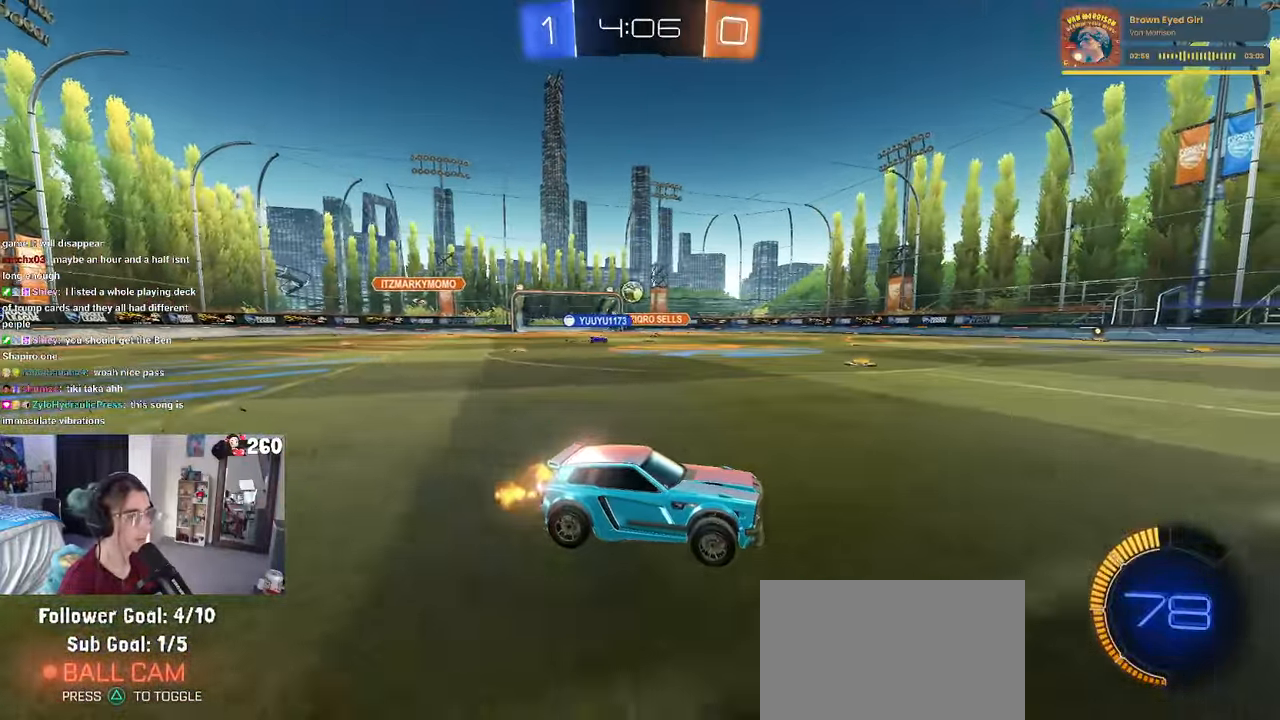
{"buttons": [], "left_stick": "left", "right_stick": "center", "events": [[134, "left_stick", "left"]]}
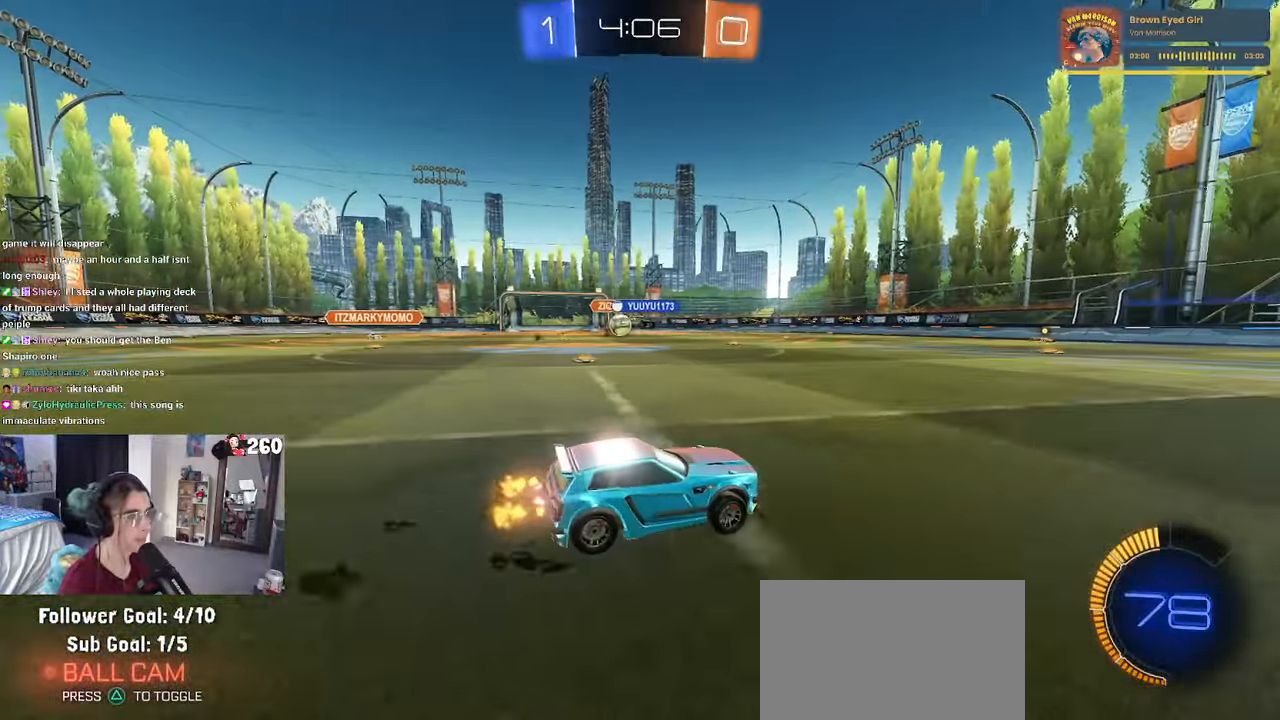
{"buttons": [], "left_stick": "left", "right_stick": "center", "events": [[134, "left_stick", "center"], [184, "left_stick", "left"], [267, "SQUARE", "down"], [417, "SQUARE", "up"]]}
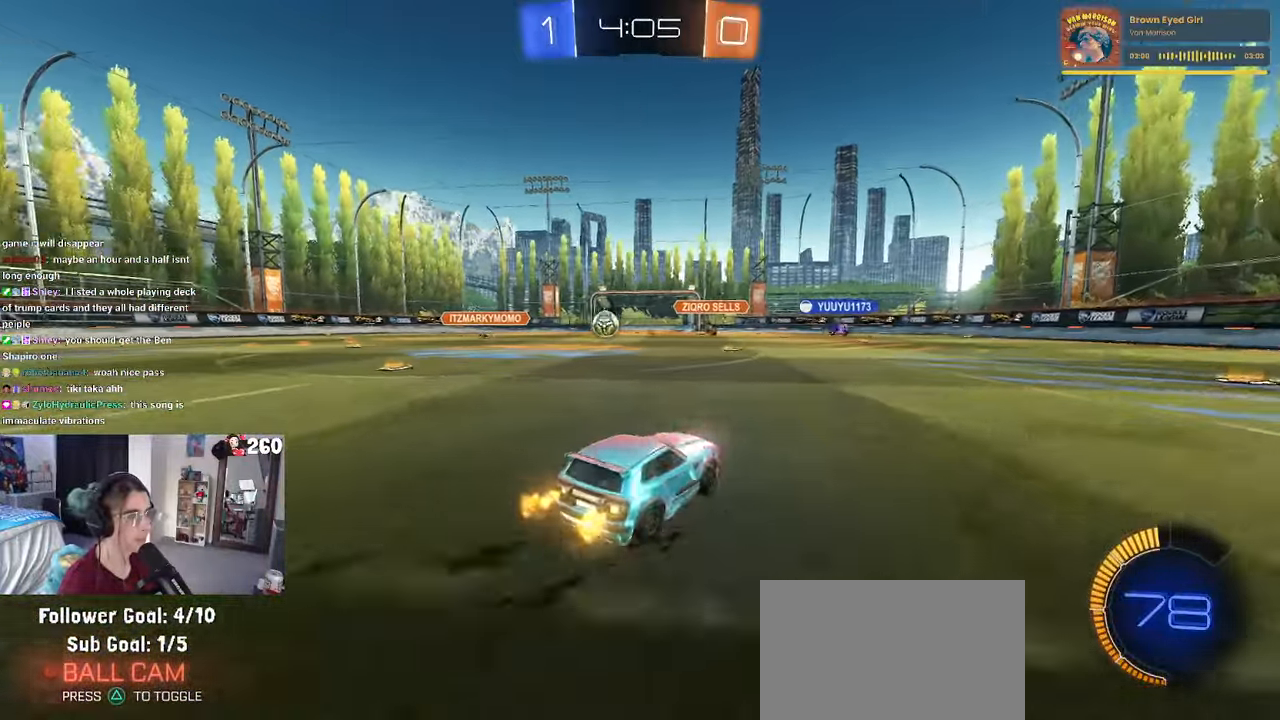
{"buttons": ["R1"], "left_stick": "center", "right_stick": "center", "events": [[67, "R1", "down"], [317, "SQUARE", "down"], [367, "SQUARE", "up"], [450, "left_stick", "center"]]}
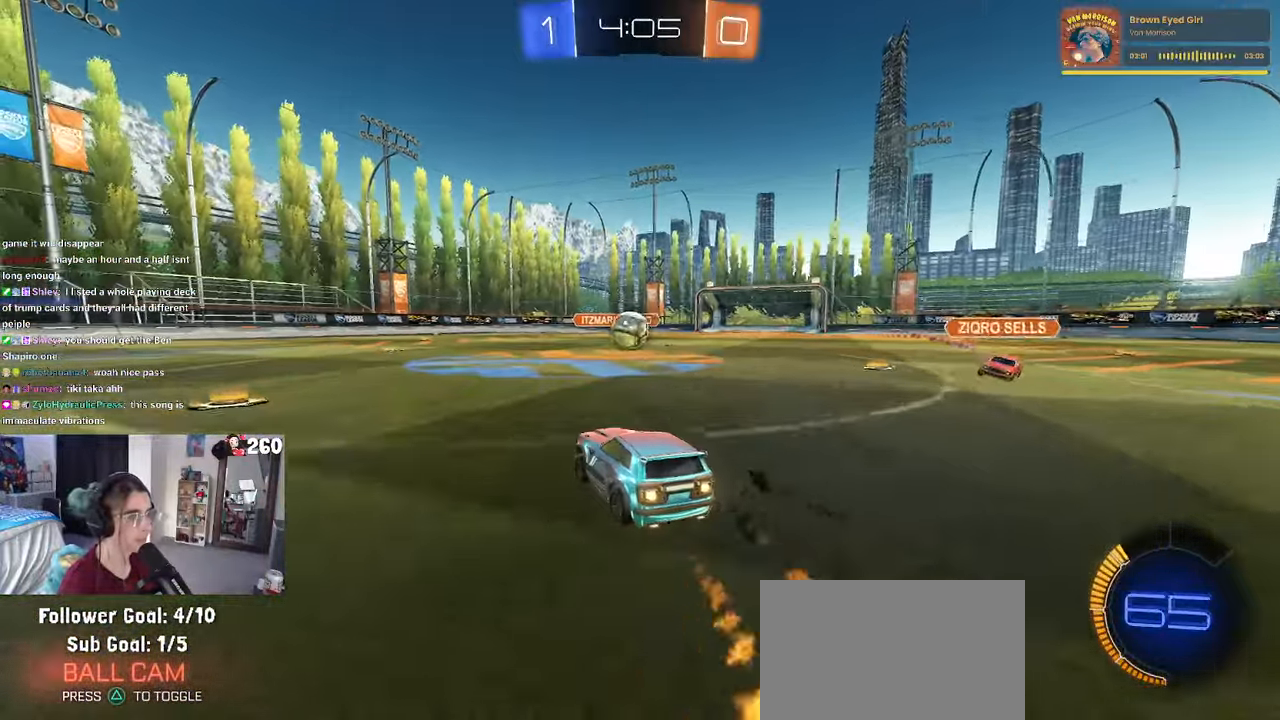
{"buttons": ["CROSS"], "left_stick": "center", "right_stick": "center", "events": [[200, "left_stick", "right"], [433, "left_stick", "center"], [450, "CROSS", "down"], [500, "R1", "up"]]}
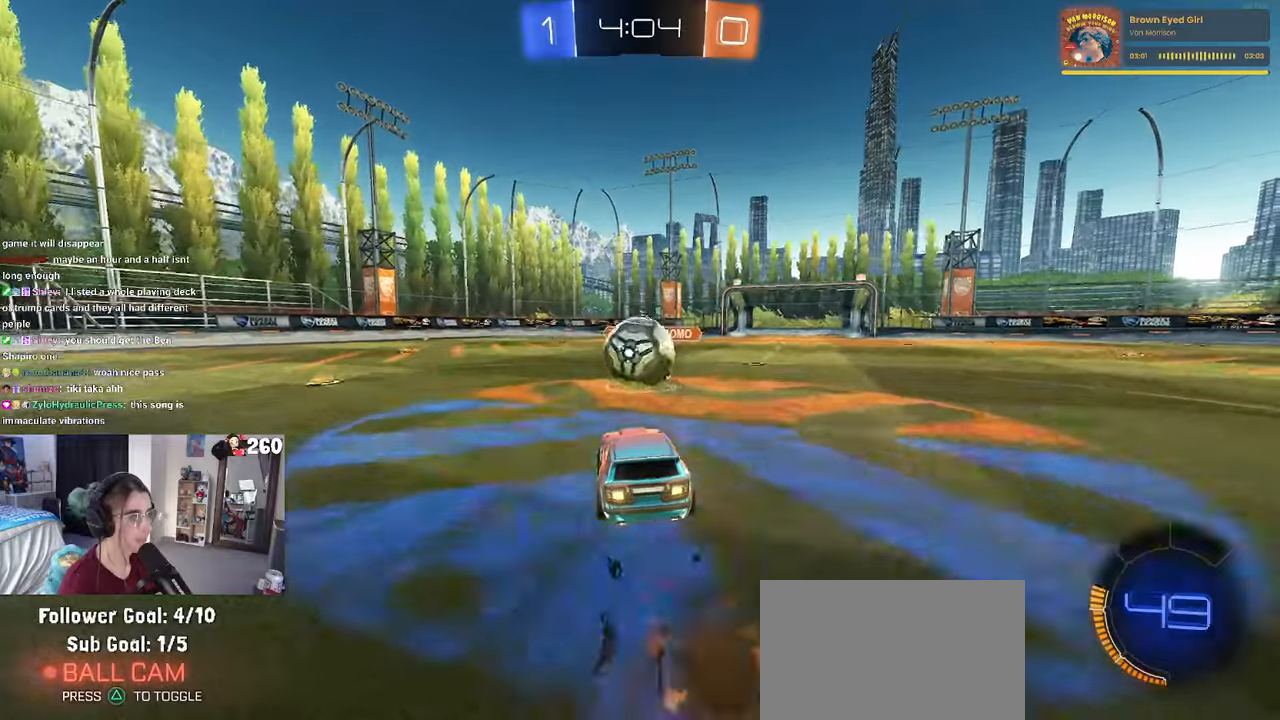
{"buttons": ["SQUARE"], "left_stick": "down", "right_stick": "center", "events": [[33, "CROSS", "up"], [133, "left_stick", "up-left"], [233, "CROSS", "down"], [366, "CROSS", "up"], [366, "left_stick", "down"], [450, "SQUARE", "down"]]}
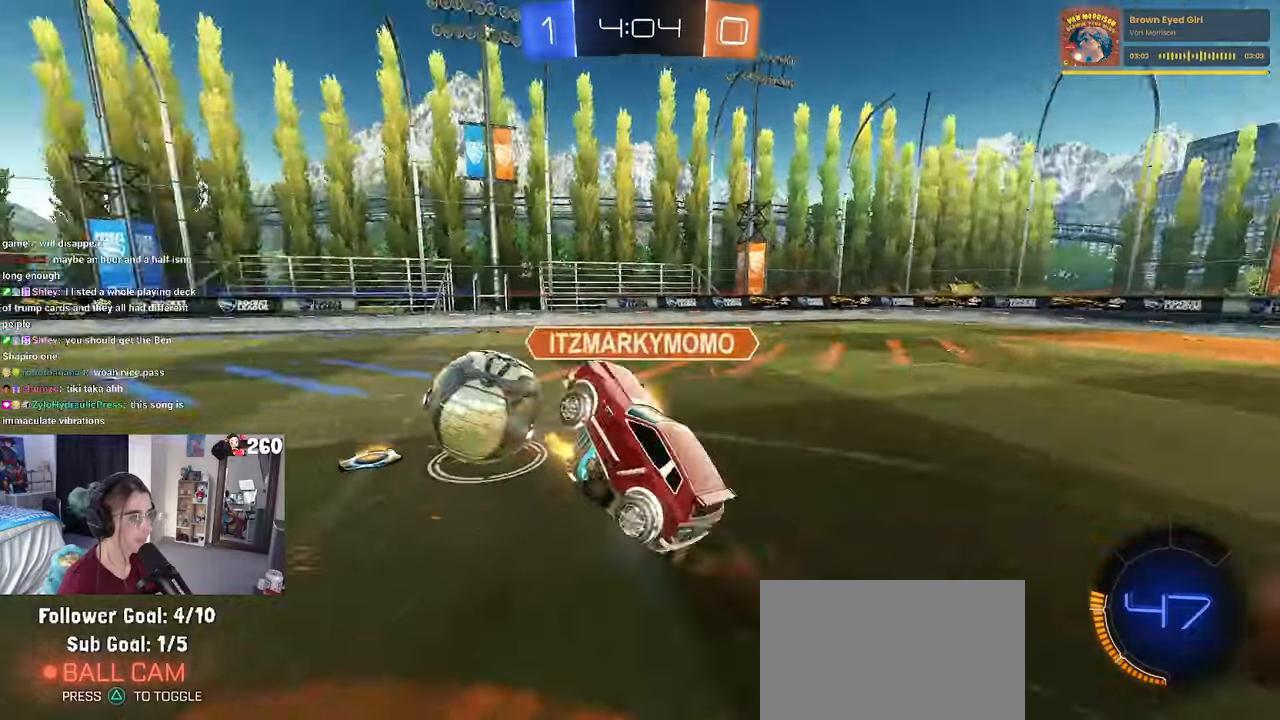
{"buttons": ["SQUARE"], "left_stick": "left", "right_stick": "center", "events": [[183, "left_stick", "down-left"], [283, "left_stick", "left"]]}
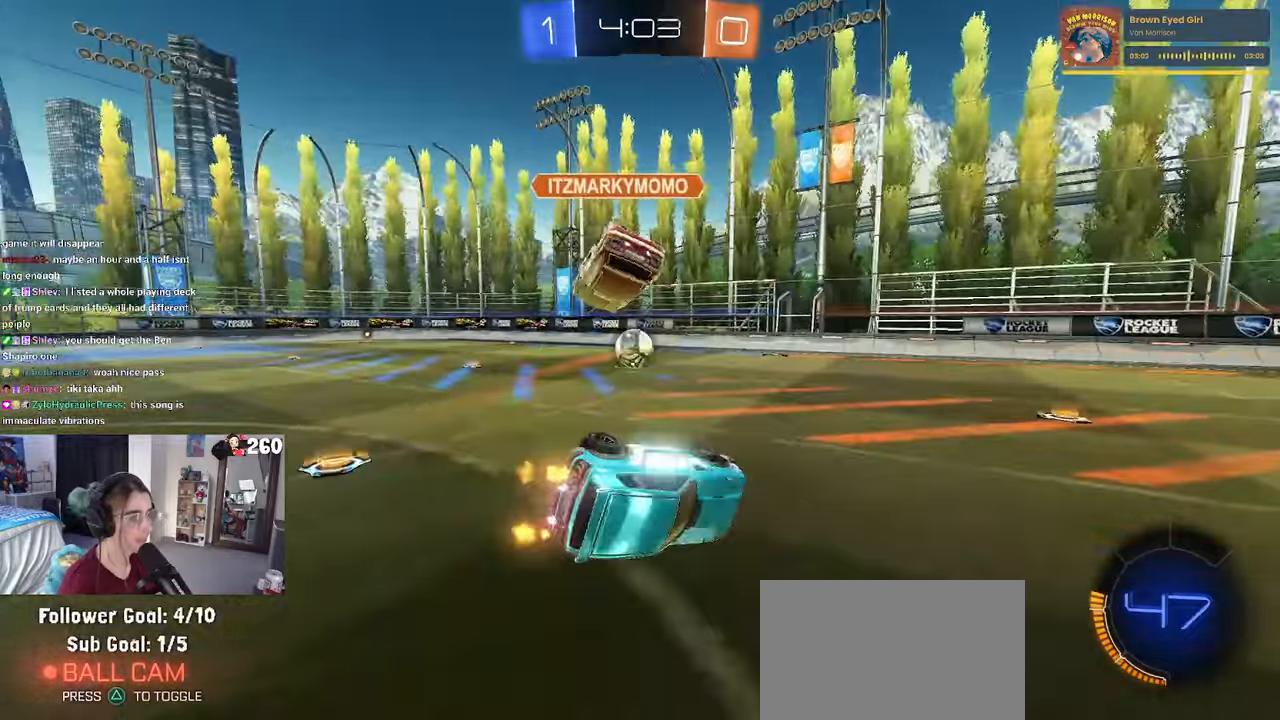
{"buttons": ["R1"], "left_stick": "left", "right_stick": "center", "events": [[150, "SQUARE", "up"], [183, "left_stick", "center"], [316, "left_stick", "left"], [400, "R1", "down"]]}
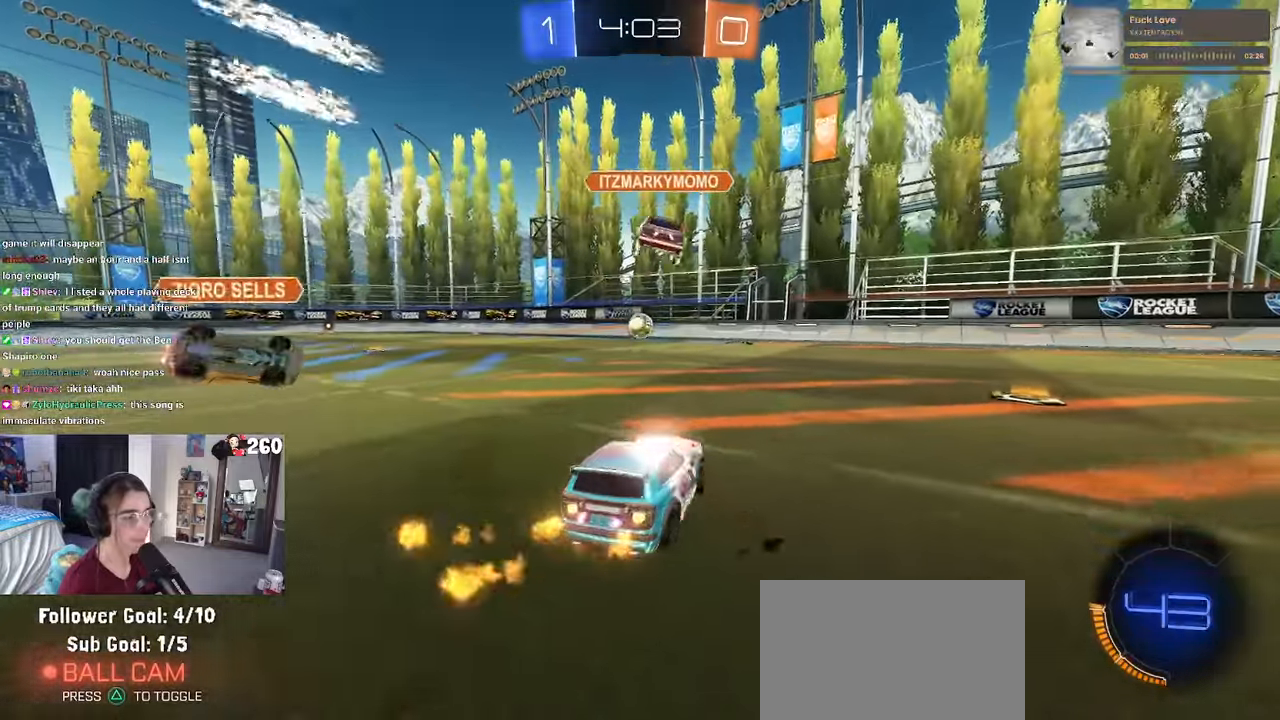
{"buttons": ["R1"], "left_stick": "center", "right_stick": "center", "events": [[150, "TRIANGLE", "down"], [250, "TRIANGLE", "up"], [466, "left_stick", "center"]]}
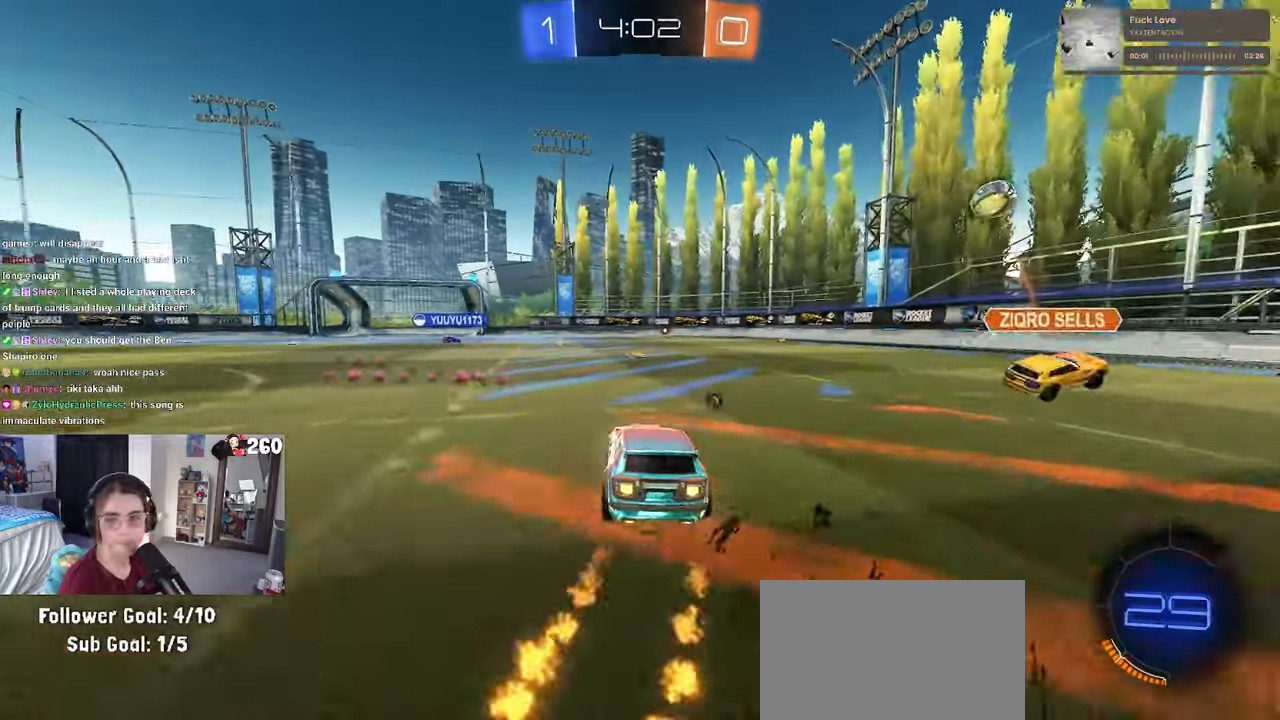
{"buttons": ["SQUARE", "R1"], "left_stick": "down", "right_stick": "center", "events": [[16, "left_stick", "right"], [166, "left_stick", "up"], [183, "CROSS", "down"], [216, "left_stick", "up-left"], [266, "CROSS", "up"], [316, "CROSS", "down"], [383, "SQUARE", "down"], [416, "CROSS", "up"], [416, "left_stick", "down"]]}
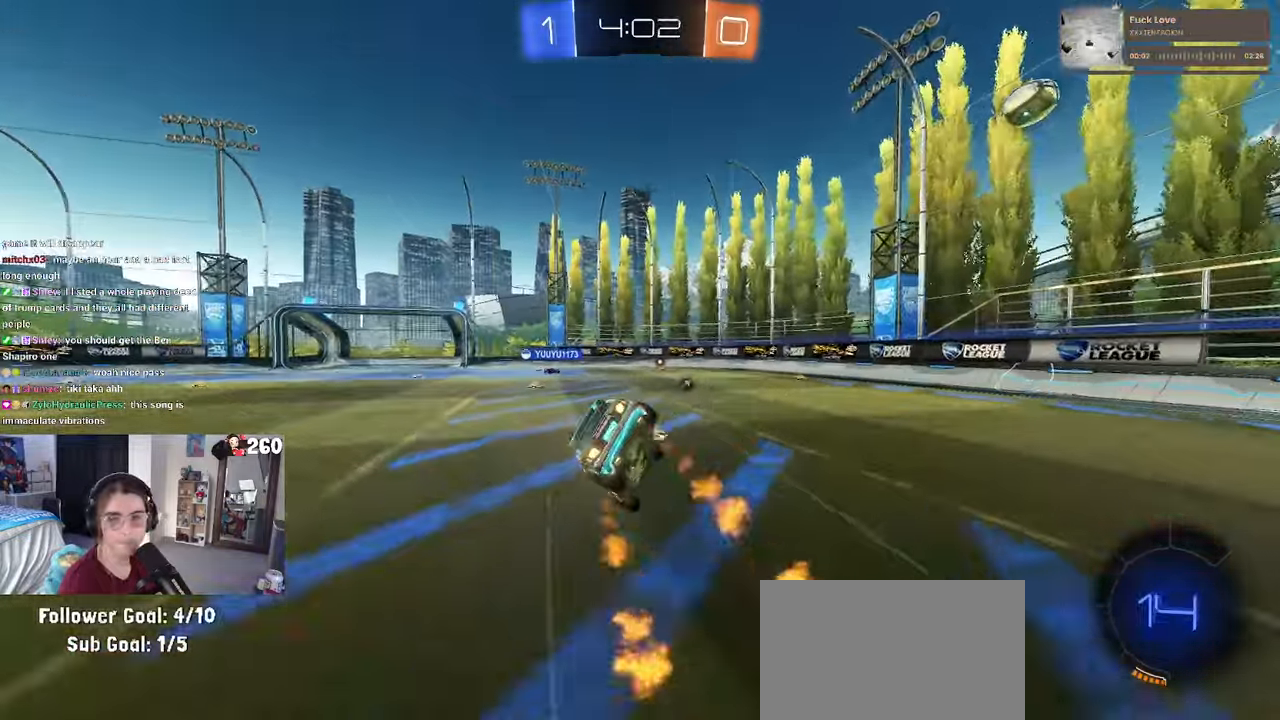
{"buttons": ["SQUARE"], "left_stick": "down-left", "right_stick": "center", "events": [[83, "R1", "up"], [83, "left_stick", "down-left"]]}
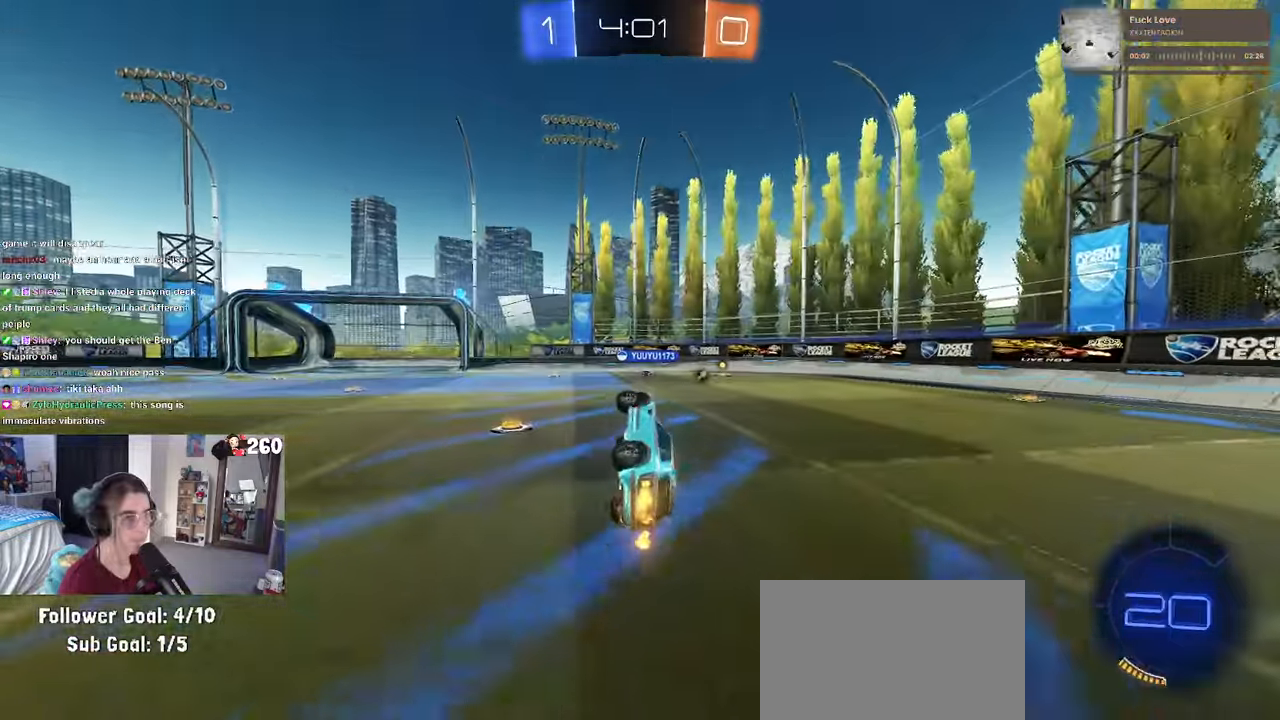
{"buttons": [], "left_stick": "right", "right_stick": "center", "events": [[83, "SQUARE", "up"], [100, "left_stick", "center"], [300, "left_stick", "right"]]}
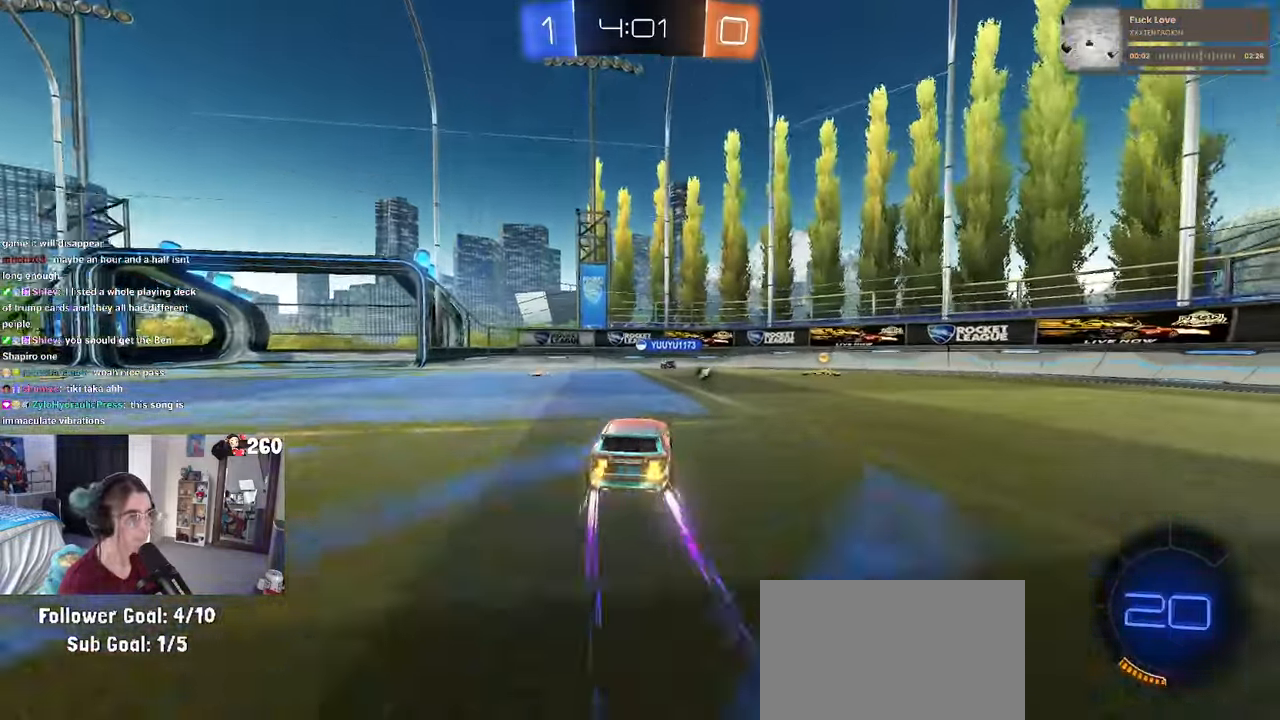
{"buttons": [], "left_stick": "center", "right_stick": "center", "events": [[166, "TRIANGLE", "down"], [283, "TRIANGLE", "up"], [366, "left_stick", "center"]]}
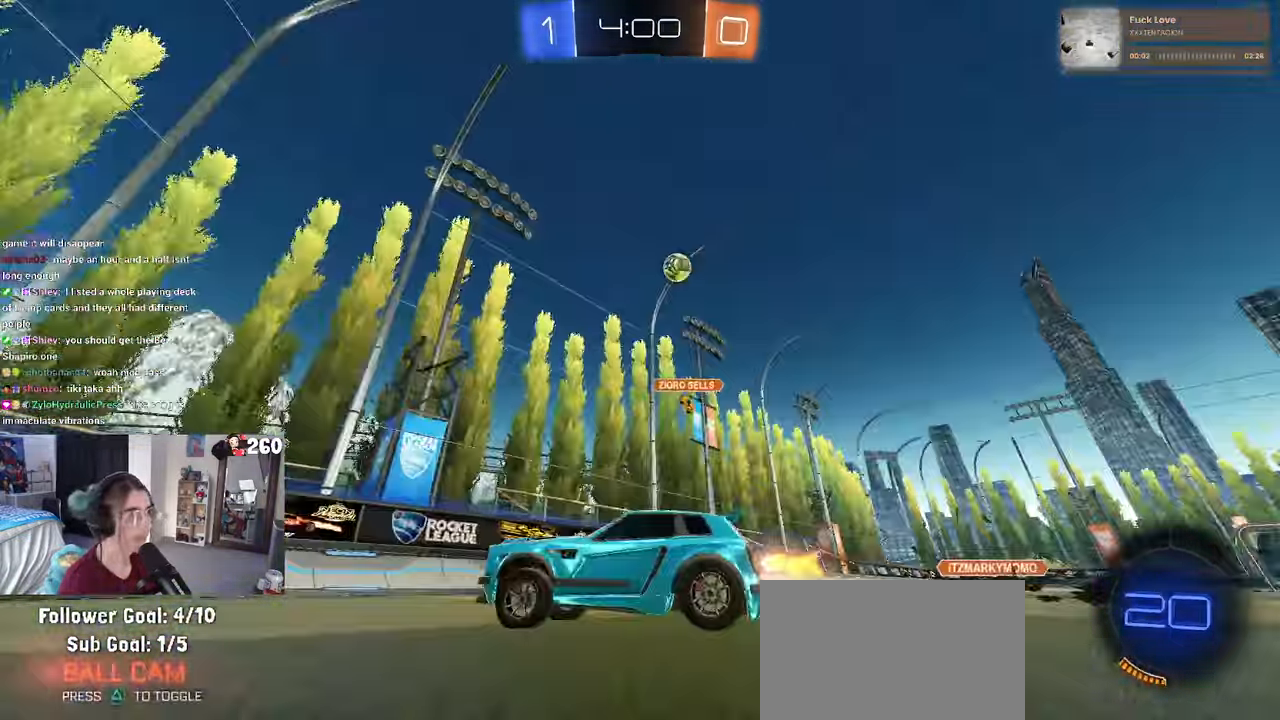
{"buttons": [], "left_stick": "left", "right_stick": "center", "events": [[83, "left_stick", "left"], [266, "L2", "down"], [416, "L2", "up"]]}
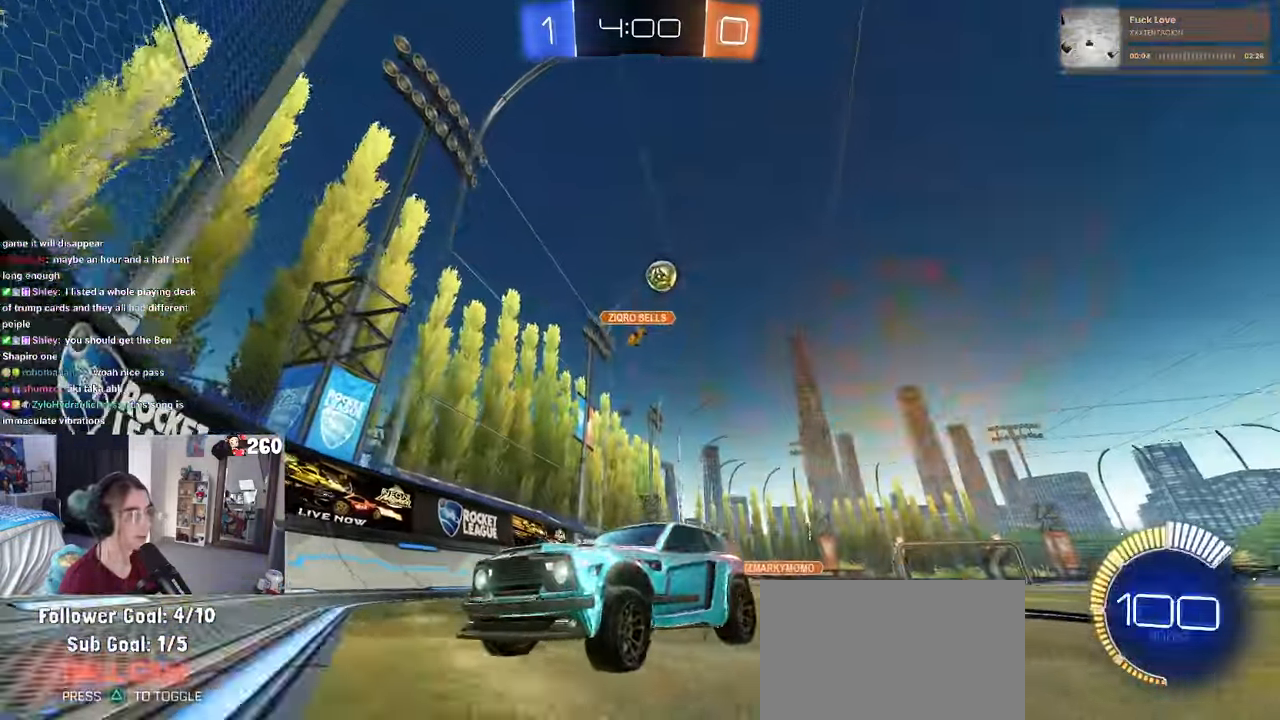
{"buttons": [], "left_stick": "center", "right_stick": "center", "events": [[250, "left_stick", "center"]]}
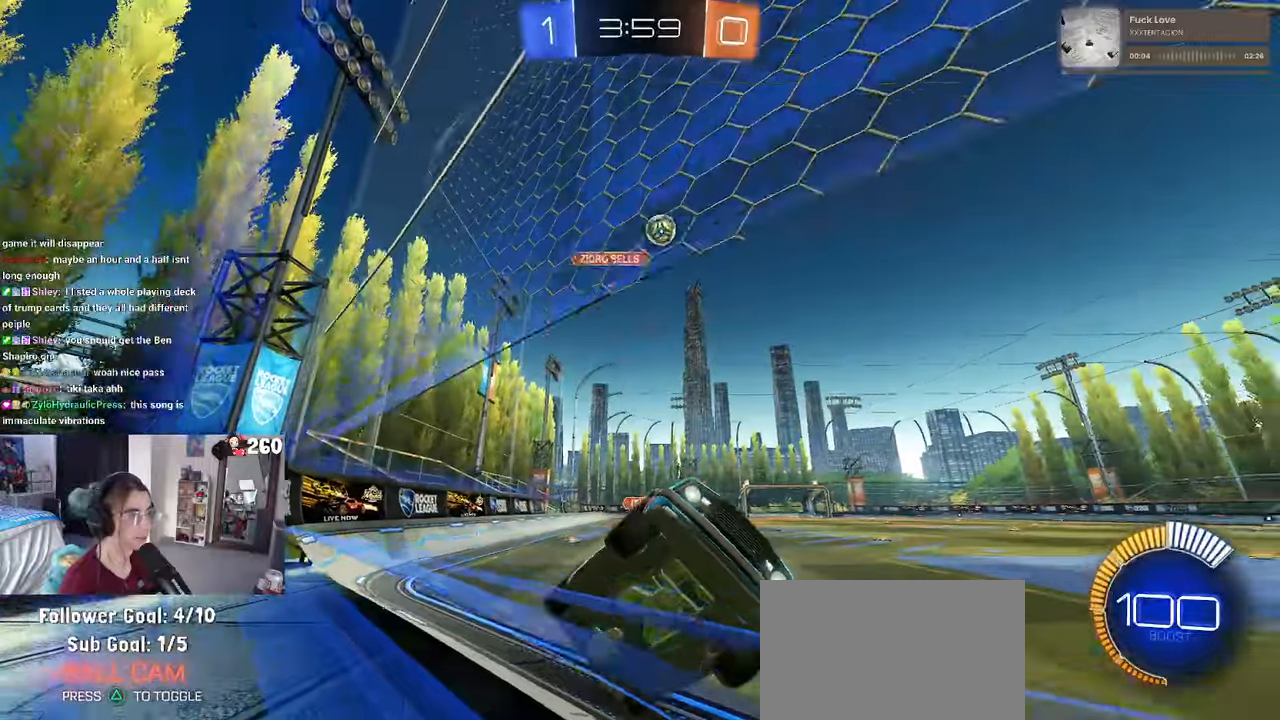
{"buttons": [], "left_stick": "center", "right_stick": "center", "events": [[33, "left_stick", "left"], [217, "left_stick", "center"], [283, "R1", "down"], [433, "R1", "up"]]}
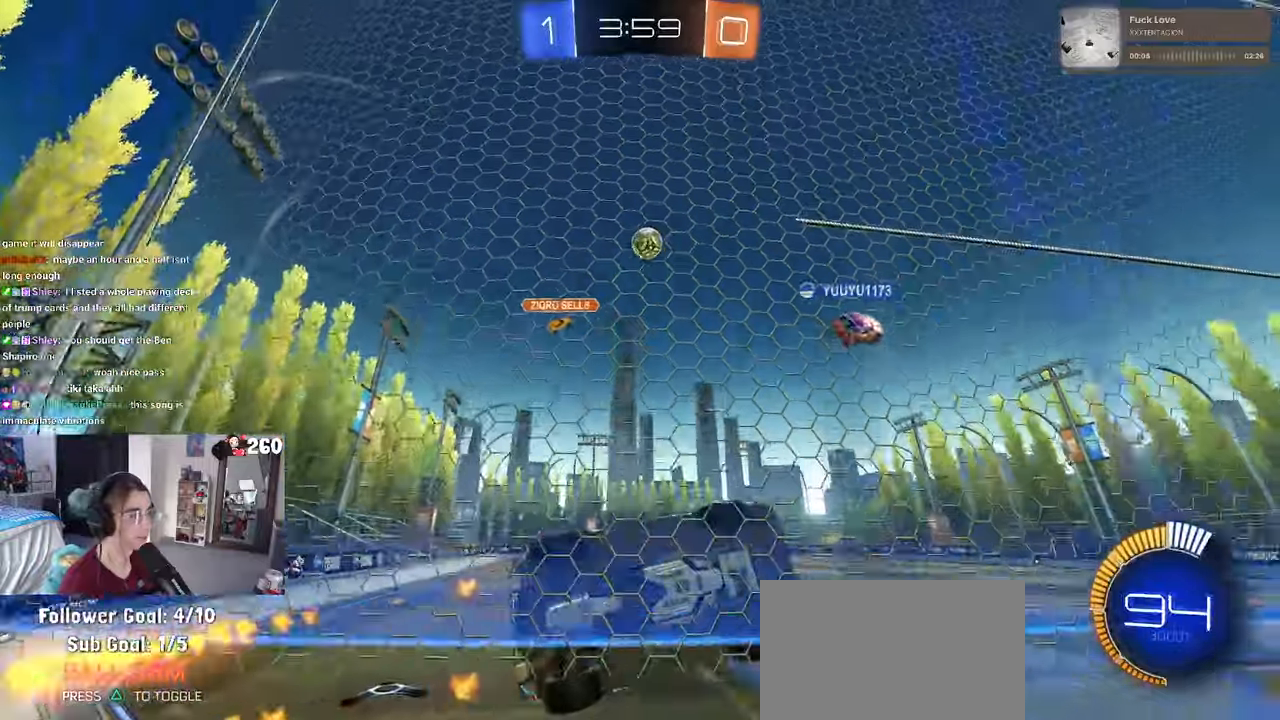
{"buttons": [], "left_stick": "center", "right_stick": "center", "events": [[133, "R1", "down"], [250, "left_stick", "right"], [383, "left_stick", "center"], [433, "R1", "up"]]}
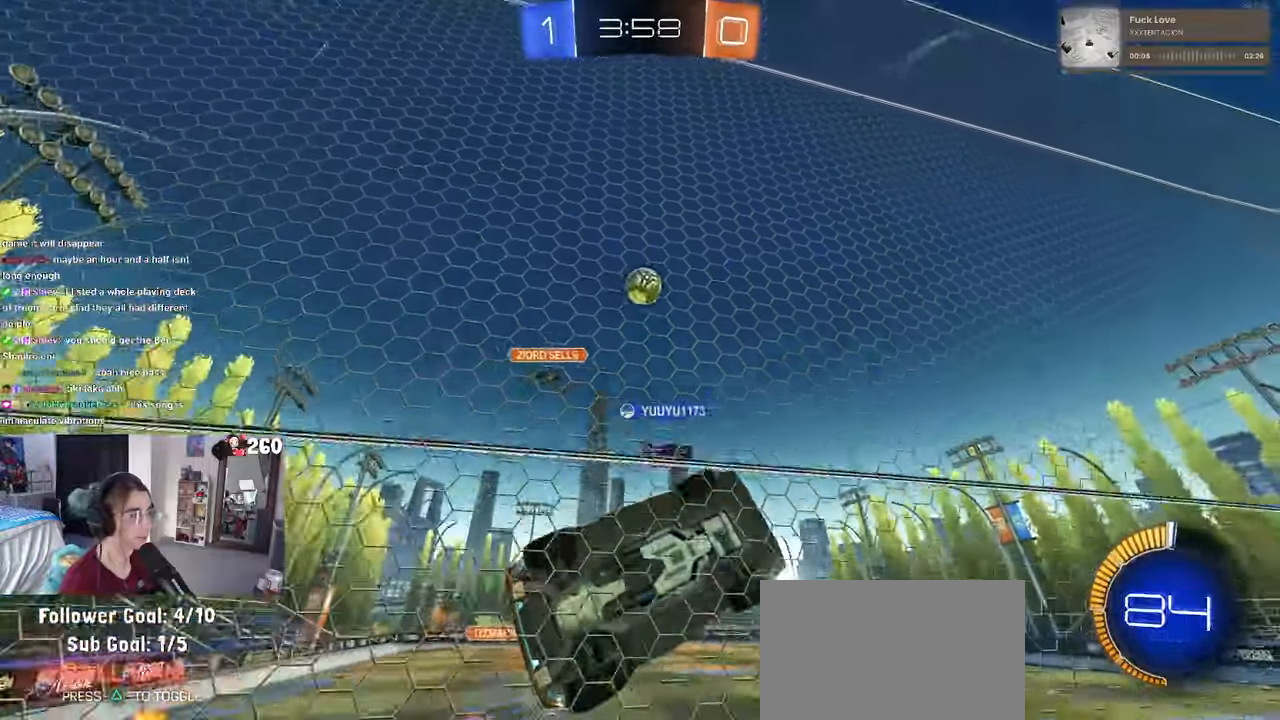
{"buttons": ["R1"], "left_stick": "left", "right_stick": "center", "events": [[483, "R1", "down"], [483, "left_stick", "left"]]}
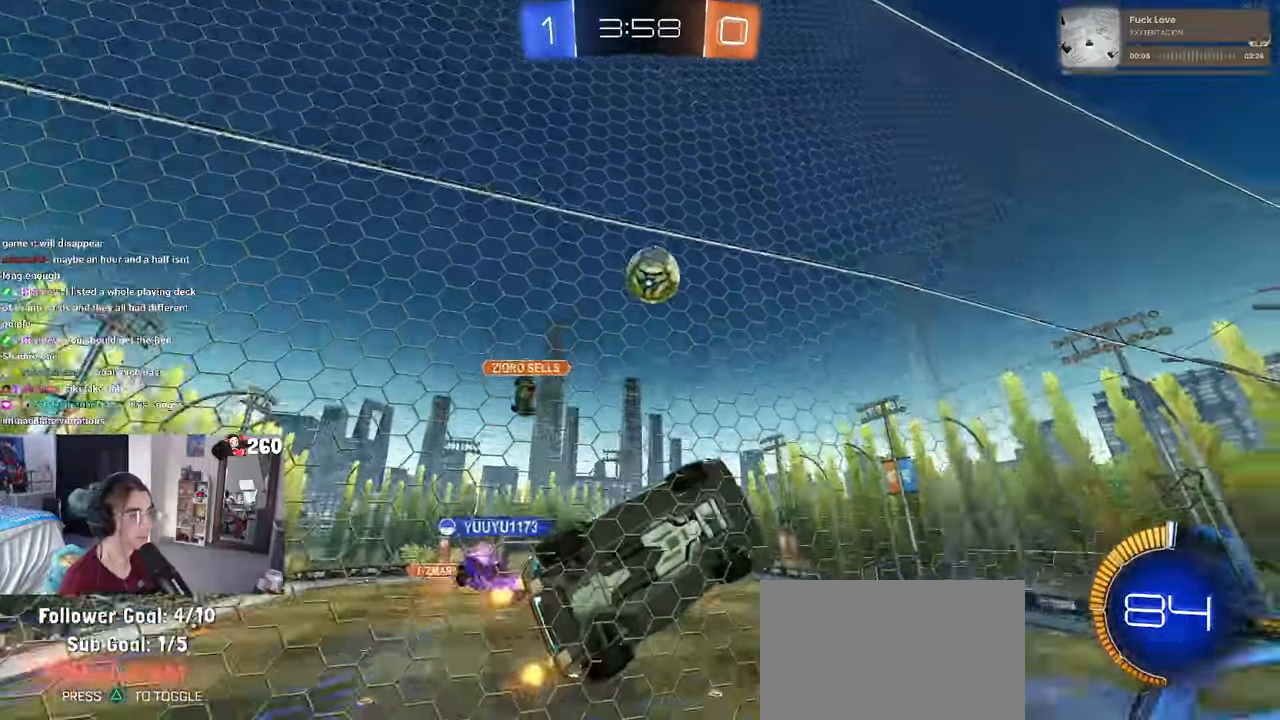
{"buttons": ["R1"], "left_stick": "up", "right_stick": "center", "events": [[150, "left_stick", "center"], [217, "CROSS", "down"], [367, "CROSS", "up"], [467, "left_stick", "up"]]}
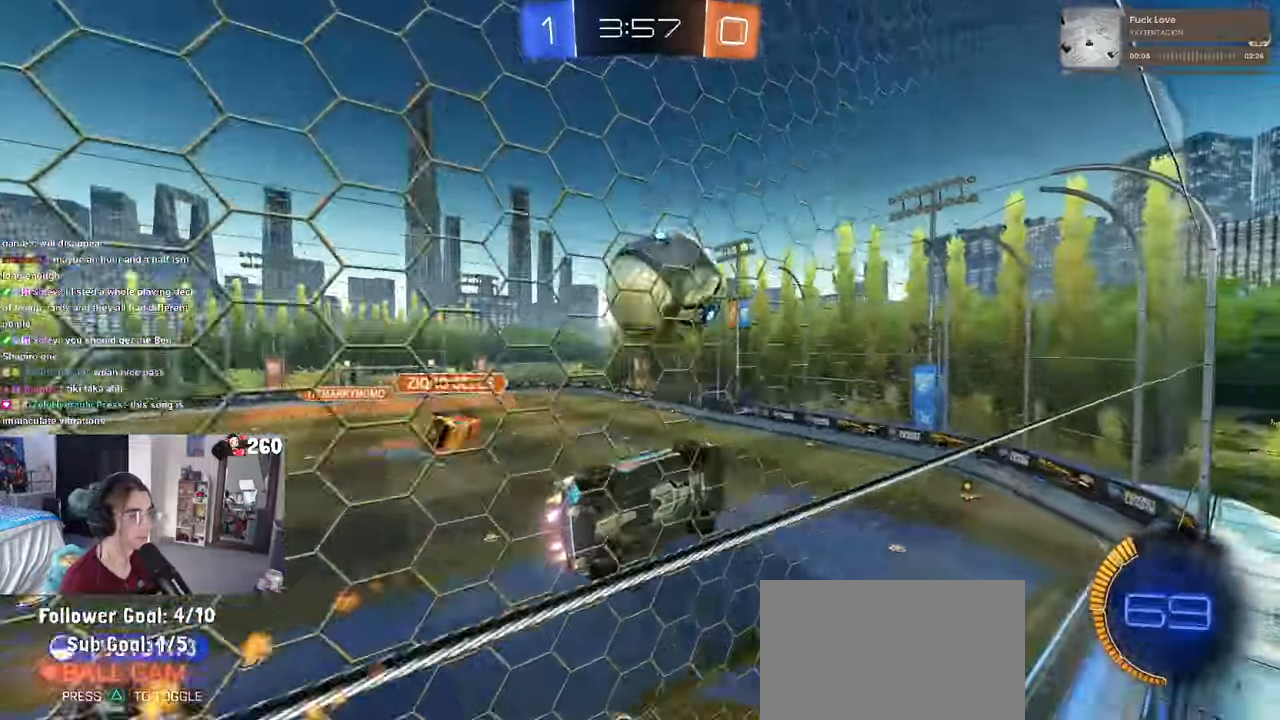
{"buttons": ["R1"], "left_stick": "down", "right_stick": "center", "events": [[83, "CROSS", "down"], [167, "left_stick", "down"], [217, "CROSS", "up"], [233, "R1", "up"], [500, "R1", "down"]]}
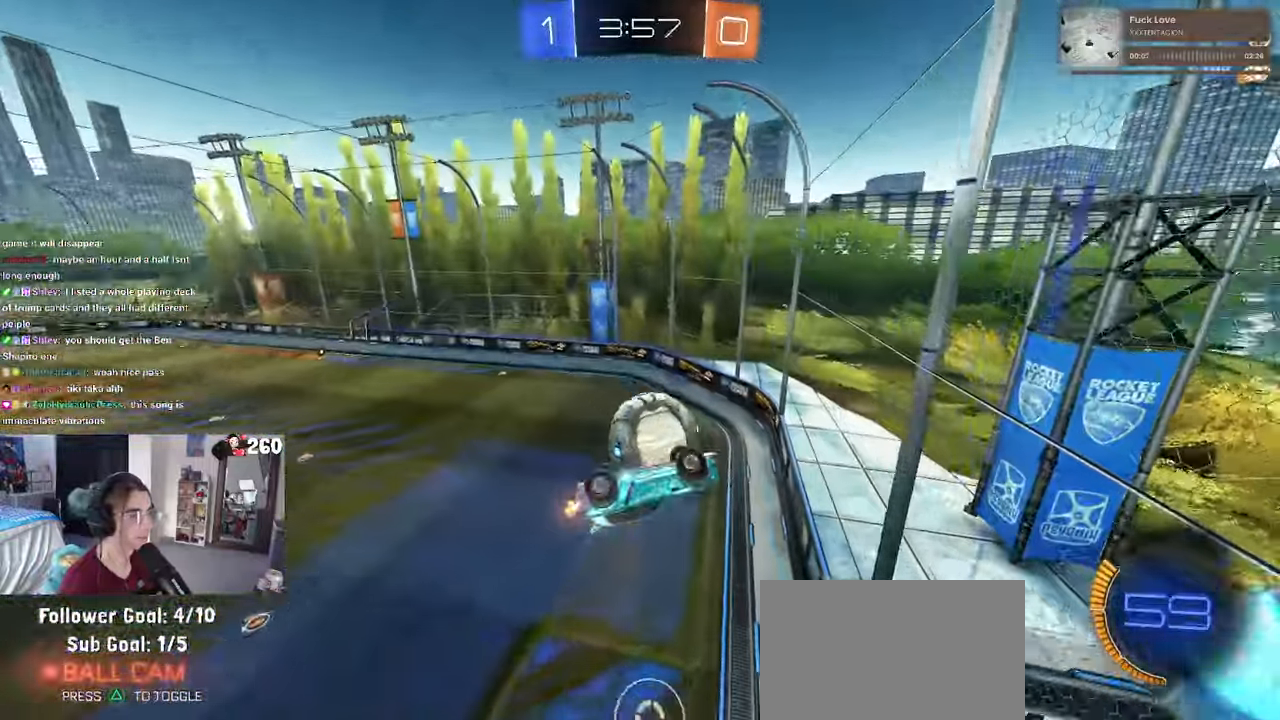
{"buttons": [], "left_stick": "right", "right_stick": "center", "events": [[83, "left_stick", "down-right"], [150, "R1", "up"], [233, "left_stick", "right"]]}
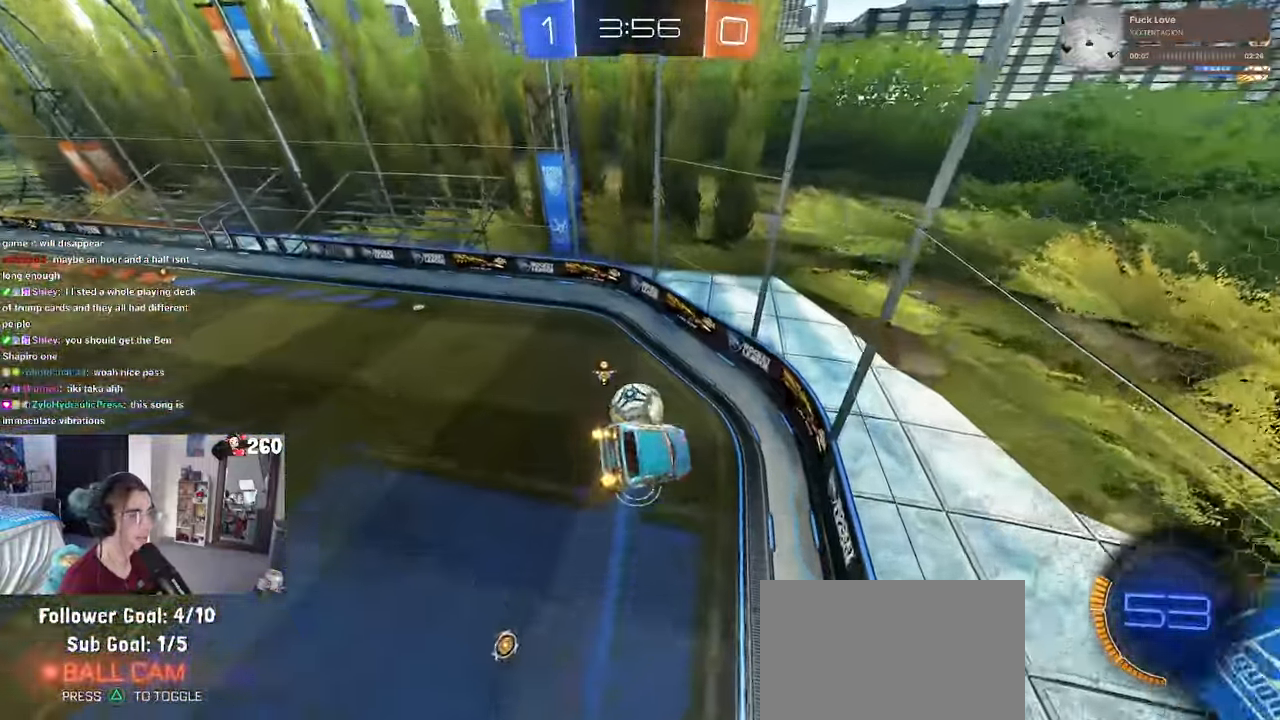
{"buttons": [], "left_stick": "center", "right_stick": "center", "events": [[67, "SQUARE", "down"], [267, "SQUARE", "up"], [317, "left_stick", "up-right"], [483, "left_stick", "center"]]}
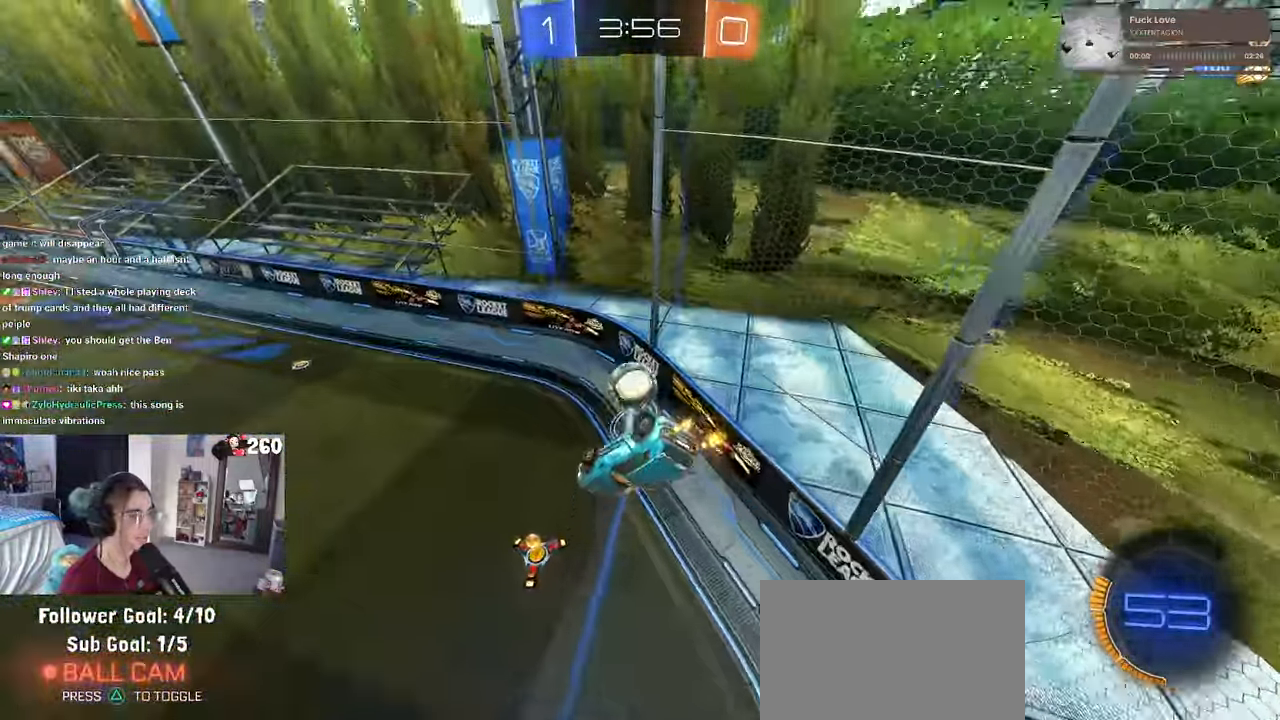
{"buttons": ["R1"], "left_stick": "center", "right_stick": "center", "events": [[67, "left_stick", "left"], [167, "left_stick", "center"], [250, "left_stick", "right"], [367, "R1", "down"], [367, "left_stick", "center"]]}
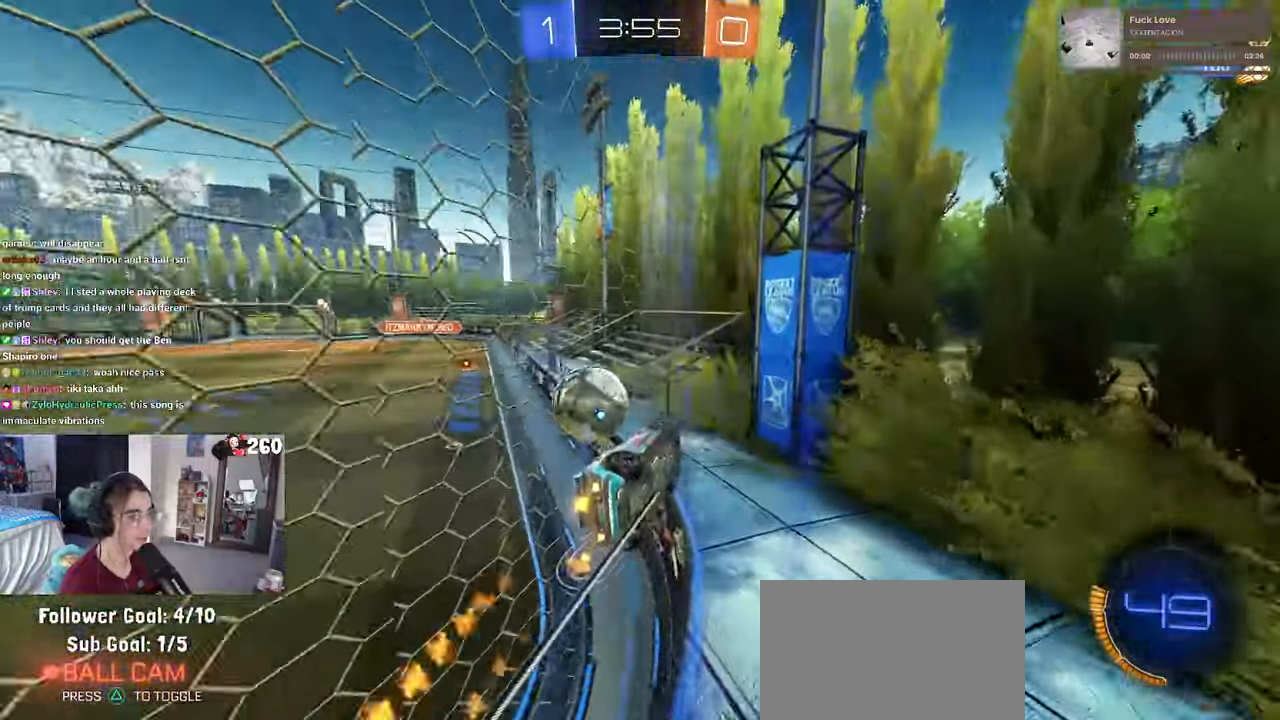
{"buttons": [], "left_stick": "left", "right_stick": "center", "events": [[117, "R1", "up"], [200, "left_stick", "left"], [350, "left_stick", "center"], [483, "left_stick", "left"]]}